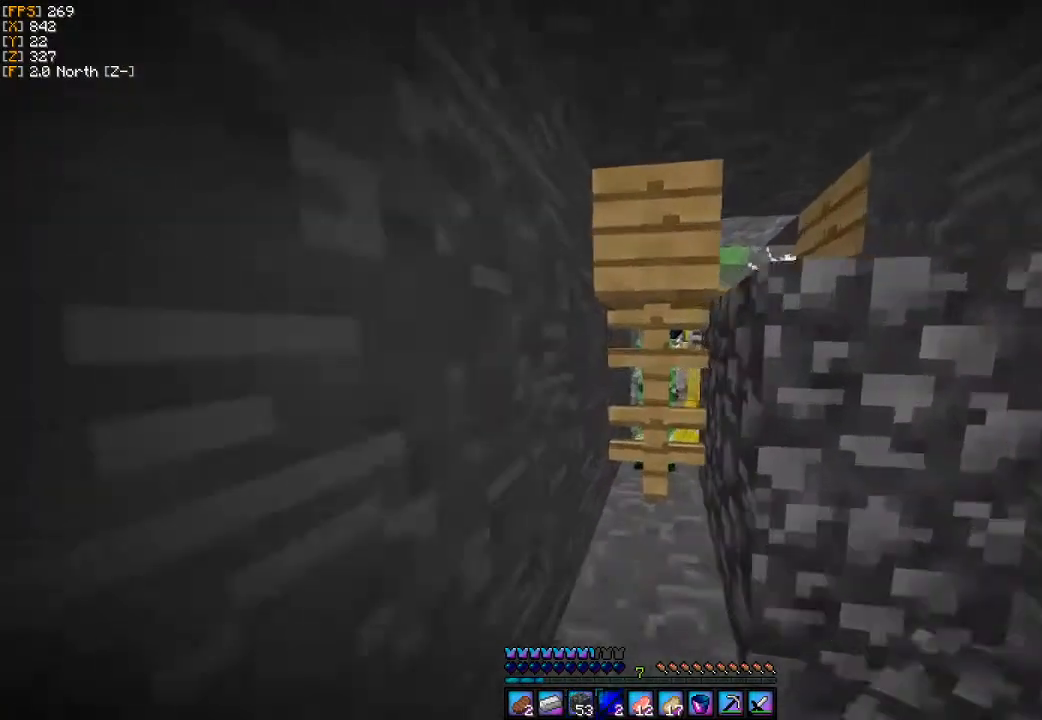
Gameplay with keyboard and mouse; each line is a JSON object with the keys and mouse buttons held at the frame after it. "events" lists presses ("down") and releases ("up") of "a", "d", "s", "w", "mouse_left" and "mouse_right" between this image and that frame as [ms after this image, input, new state], when the widget could be followed in between. "mouse_left", "mouse_right" = the "left", "right" buttons of the "mouse" list. No other keys are recorded. Fast repeated clicks can show as one long hold. Mouse movement is not recorded.
{"keys": [], "mouse": [], "events": [[33, "w", "up"], [67, "a", "up"]]}
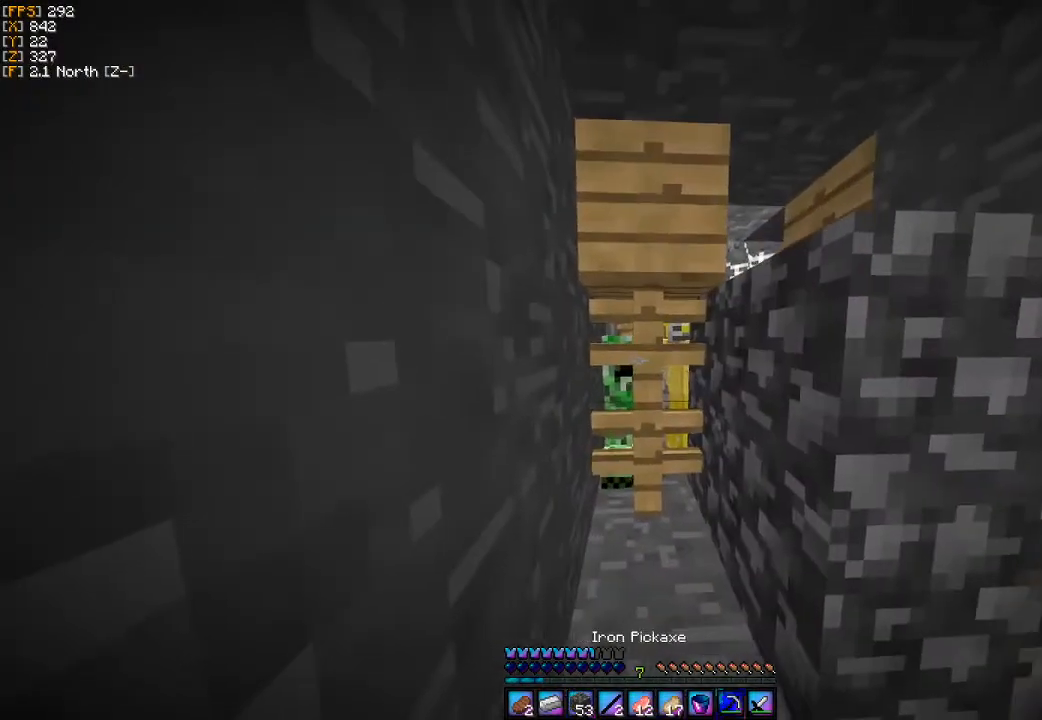
{"keys": [], "mouse": [], "events": []}
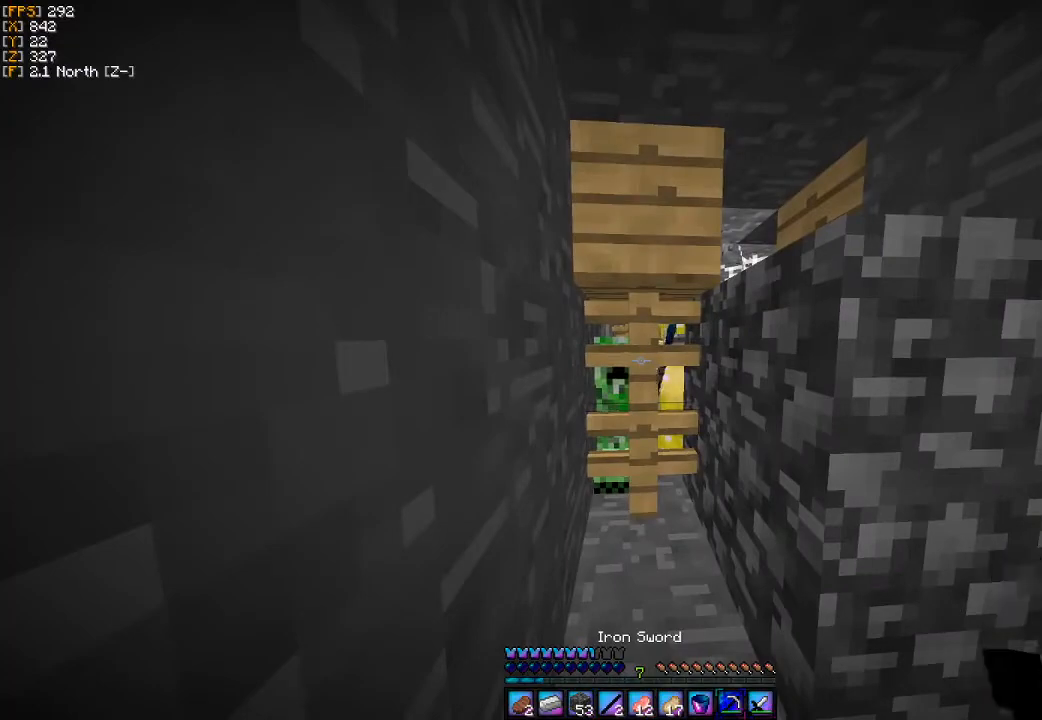
{"keys": ["a"], "mouse": [], "events": [[467, "a", "down"]]}
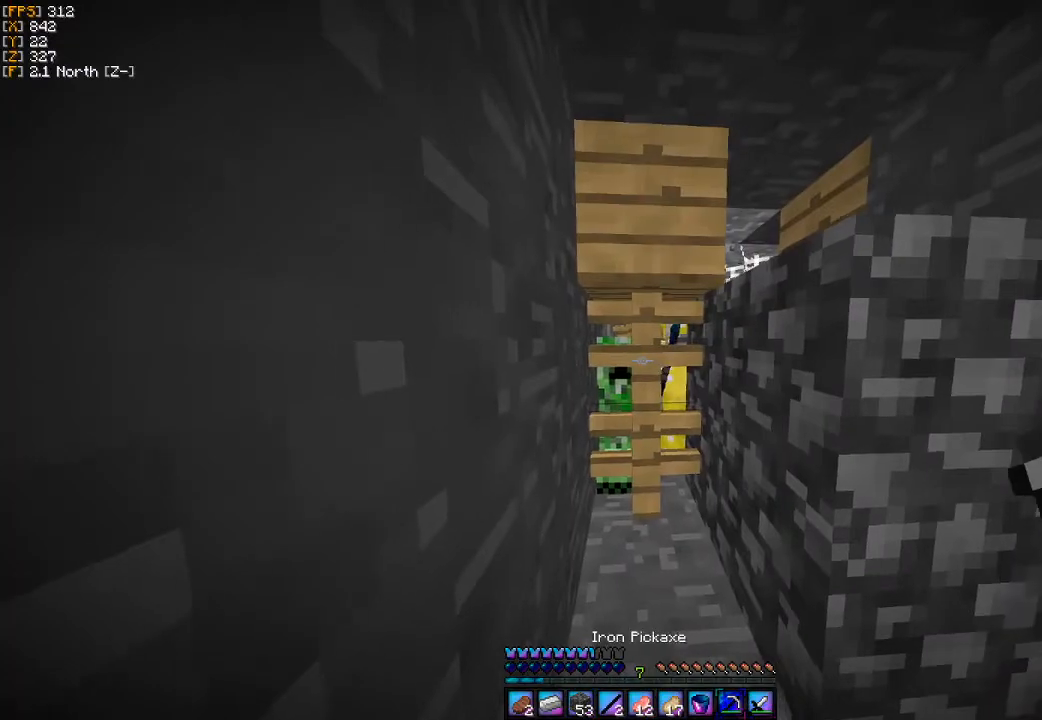
{"keys": [], "mouse": [], "events": [[167, "a", "up"]]}
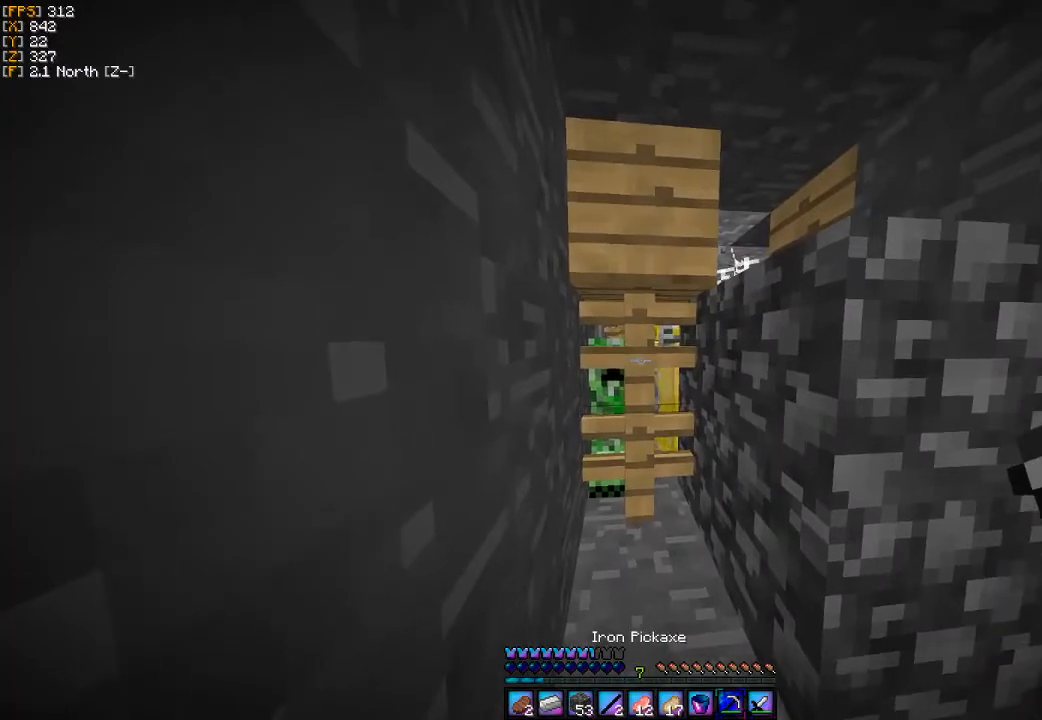
{"keys": [], "mouse": [], "events": []}
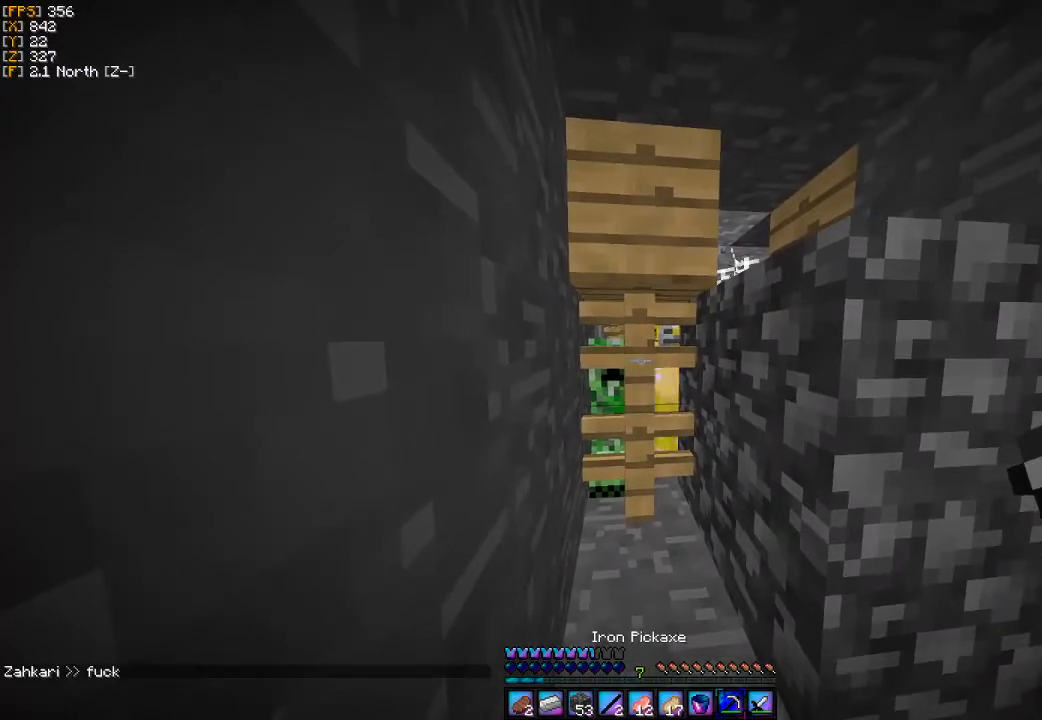
{"keys": ["a"], "mouse": [], "events": [[400, "a", "down"]]}
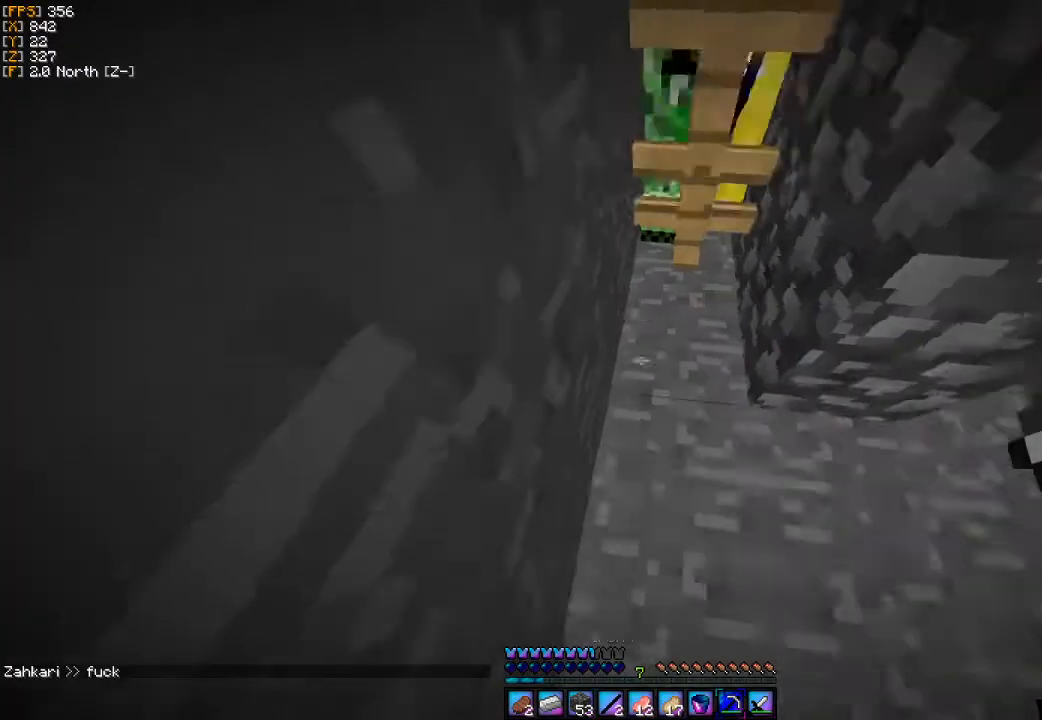
{"keys": [], "mouse": [], "events": [[33, "s", "down"], [167, "a", "up"], [167, "s", "up"]]}
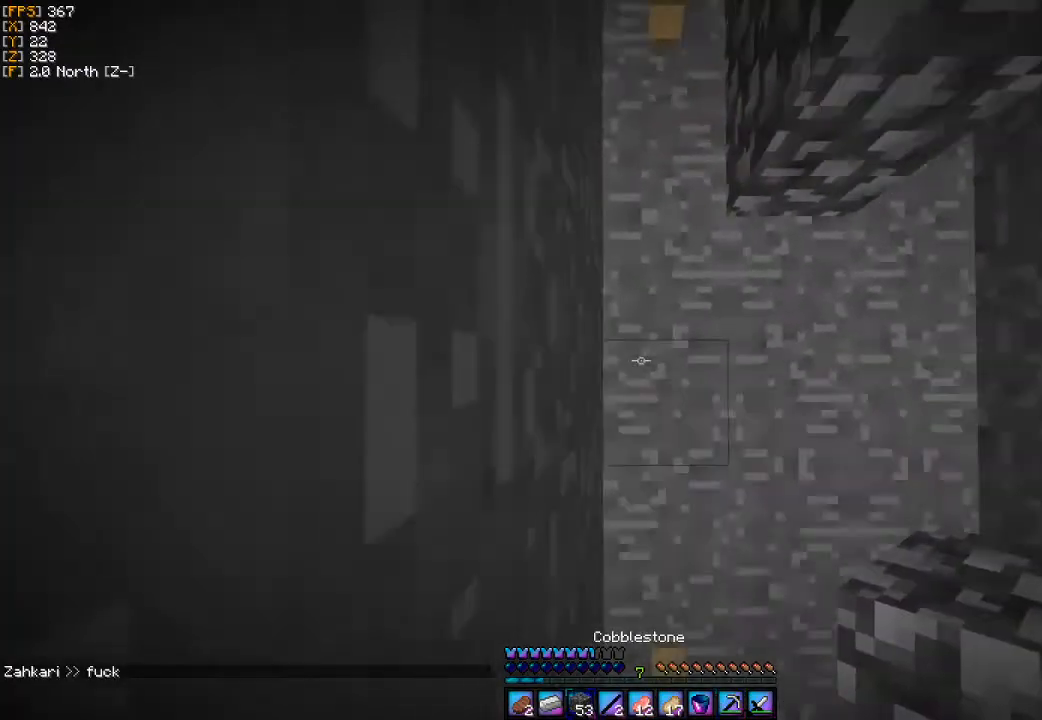
{"keys": ["s"], "mouse": [], "events": [[67, "a", "down"], [167, "mouse_right", "down"], [300, "a", "up"], [300, "mouse_right", "up"], [433, "s", "down"]]}
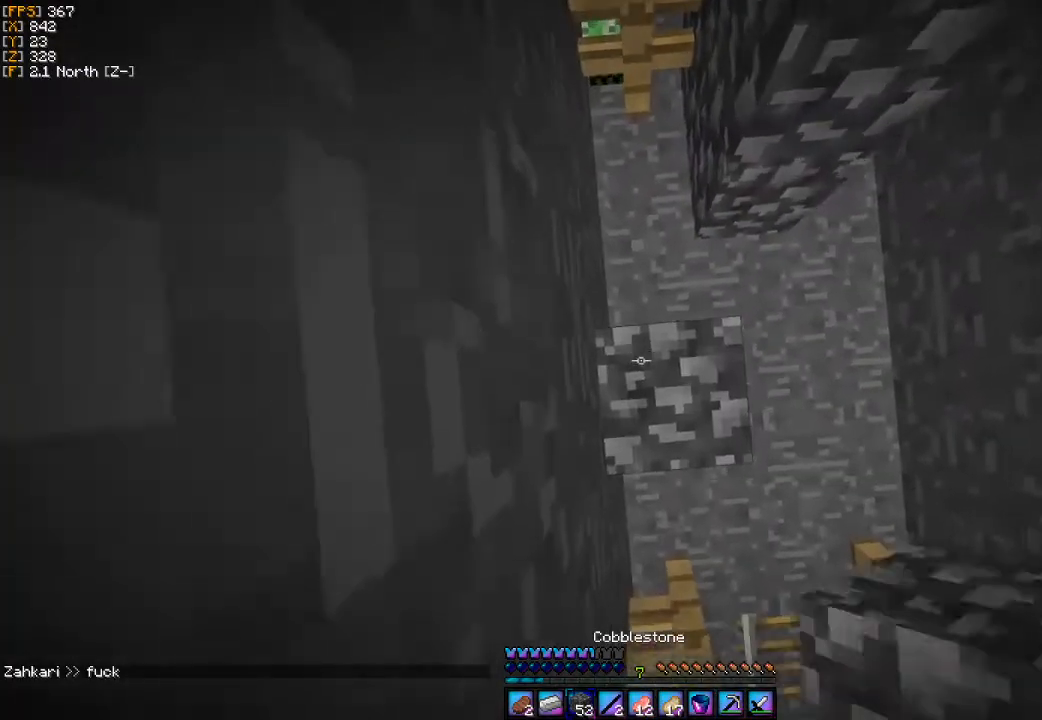
{"keys": ["a", "w"], "mouse": [], "events": [[200, "s", "up"], [433, "w", "down"], [467, "a", "down"]]}
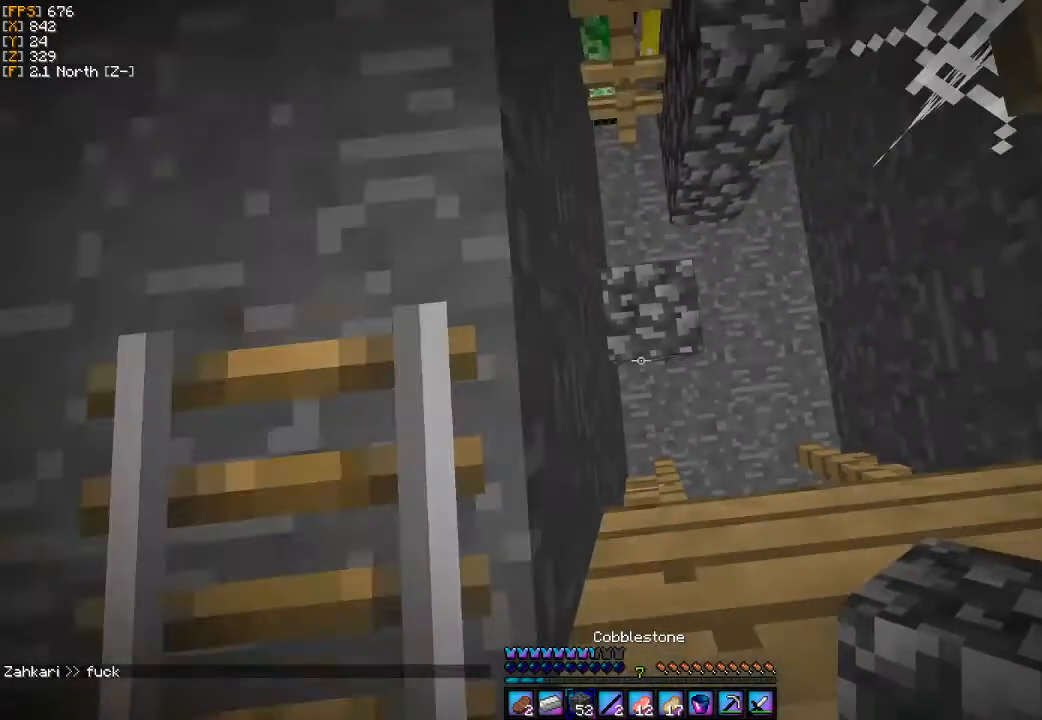
{"keys": [], "mouse": [], "events": [[133, "a", "up"], [167, "mouse_right", "down"], [167, "w", "up"], [267, "mouse_right", "up"]]}
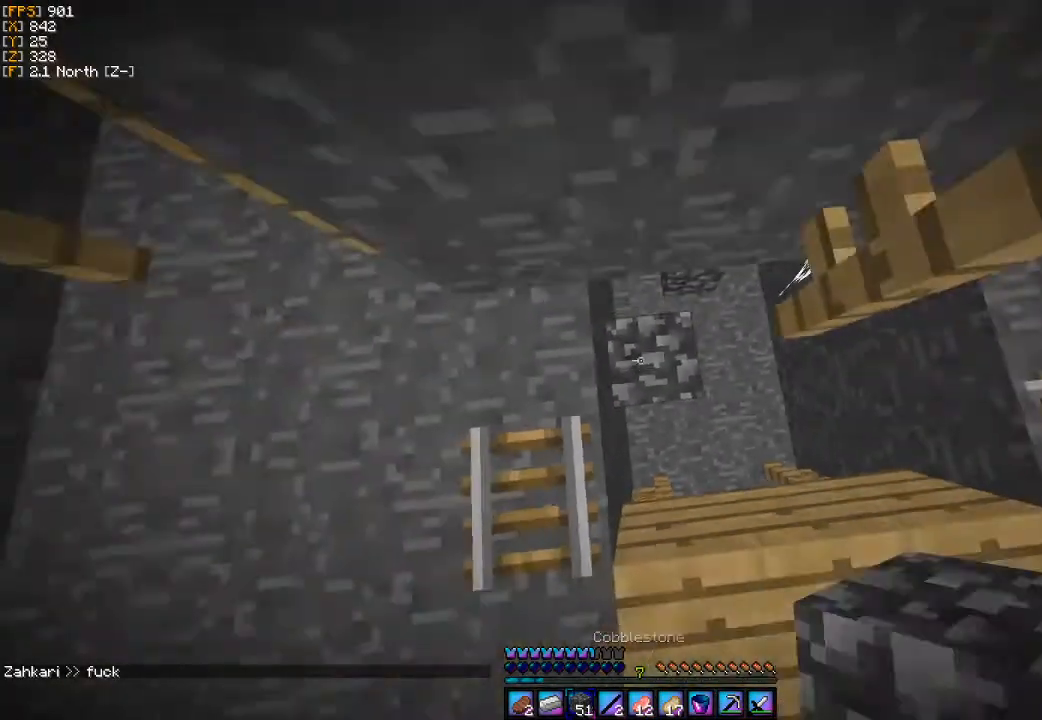
{"keys": ["d"], "mouse": [], "events": [[67, "mouse_right", "down"], [100, "a", "down"], [133, "mouse_right", "up"], [300, "s", "down"], [367, "a", "up"], [433, "d", "down"], [500, "s", "up"]]}
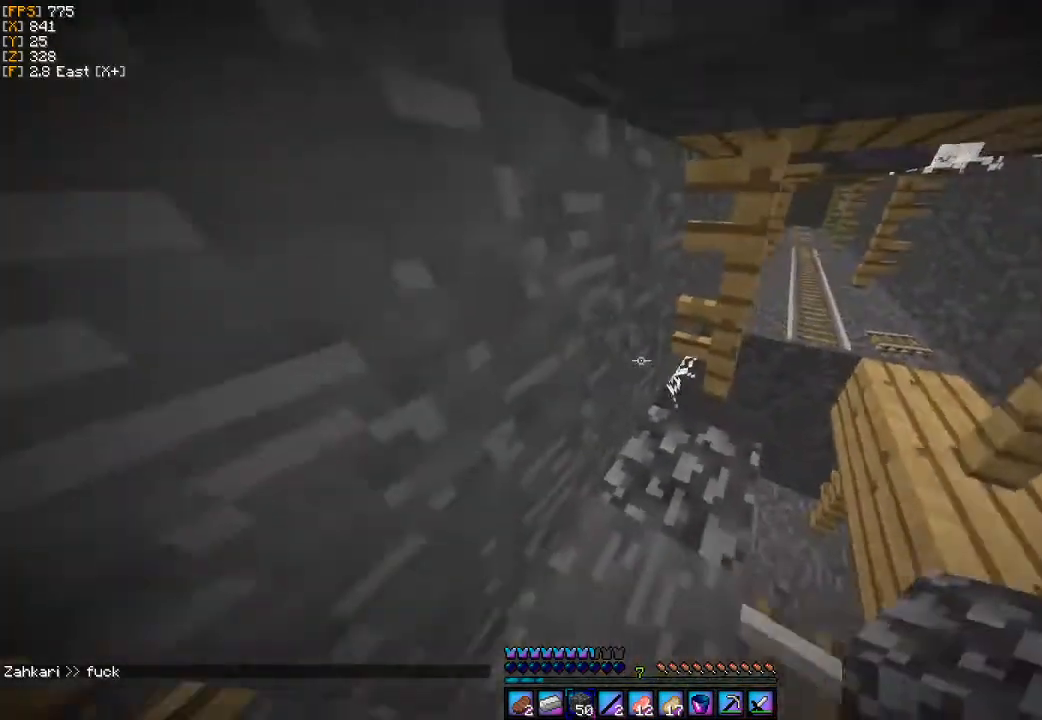
{"keys": [], "mouse": [], "events": [[200, "d", "up"]]}
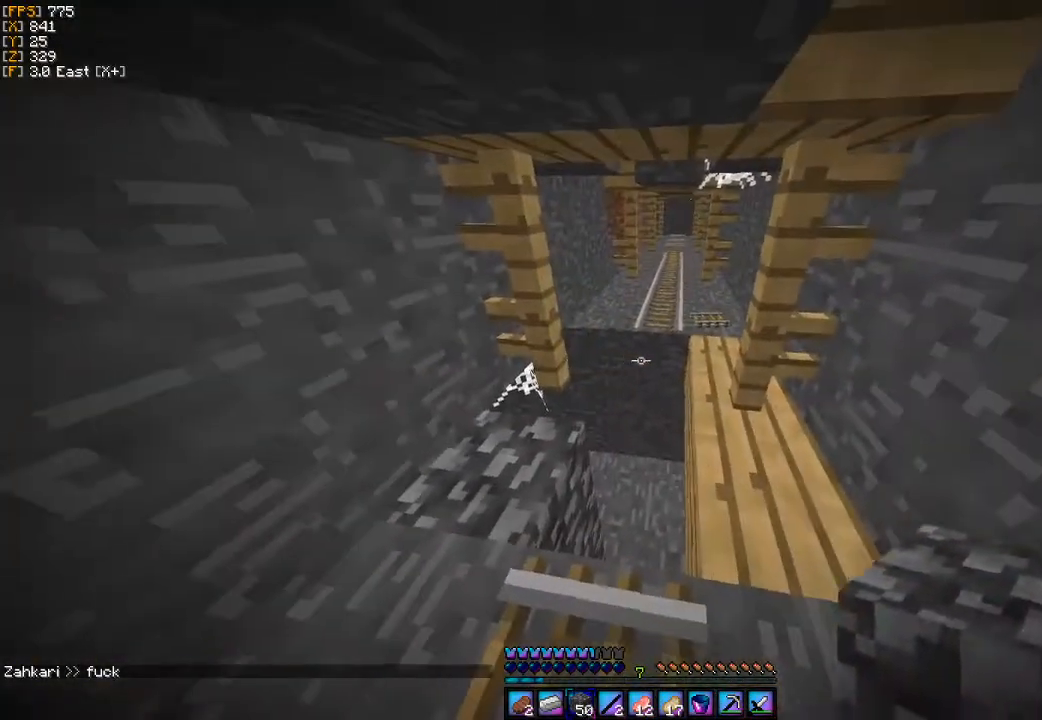
{"keys": [], "mouse": [], "events": [[67, "mouse_right", "down"], [133, "mouse_right", "up"], [267, "mouse_right", "down"], [333, "mouse_right", "up"]]}
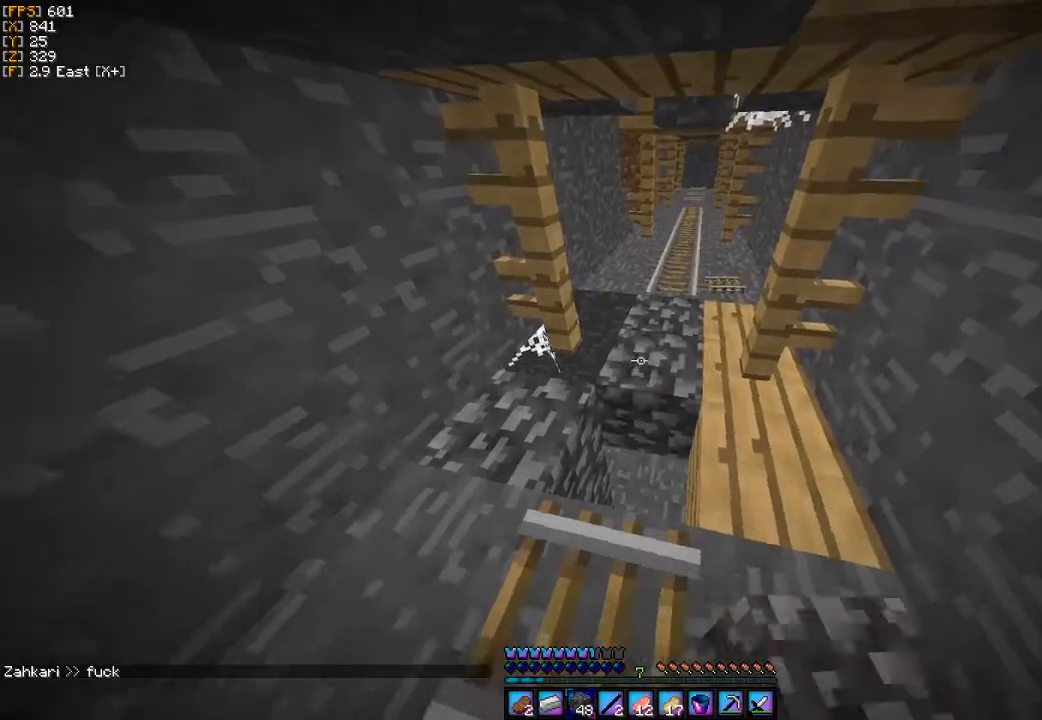
{"keys": [], "mouse": [], "events": [[33, "w", "down"], [200, "w", "up"], [233, "d", "down"], [500, "d", "up"]]}
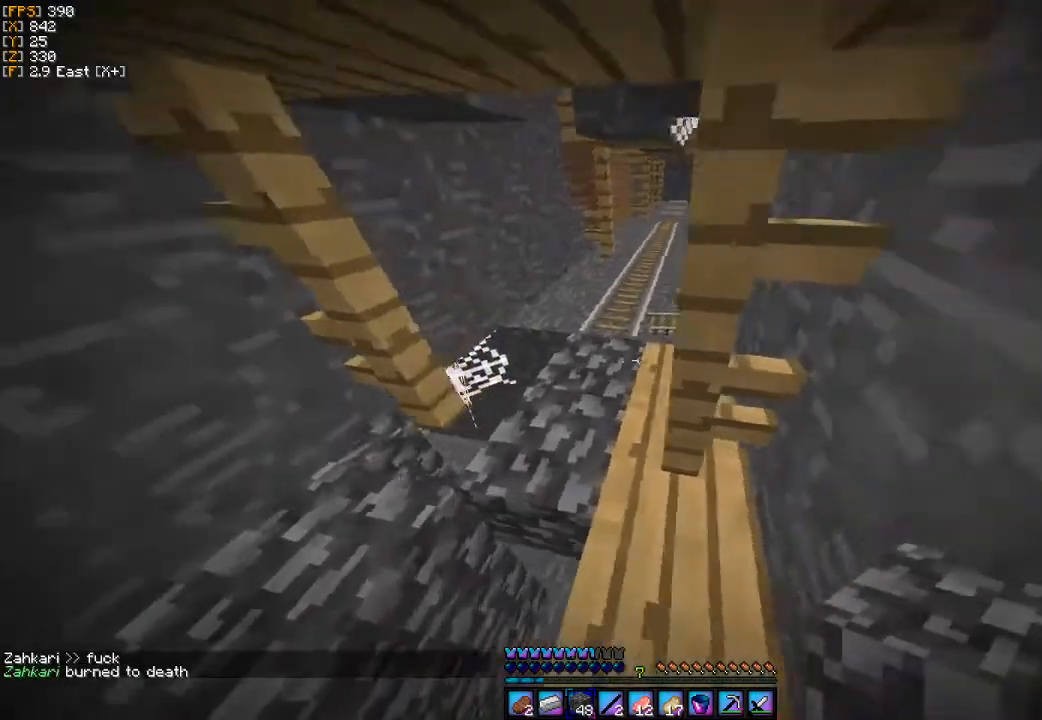
{"keys": ["w"], "mouse": [], "events": [[67, "a", "down"], [67, "w", "down"], [300, "a", "up"]]}
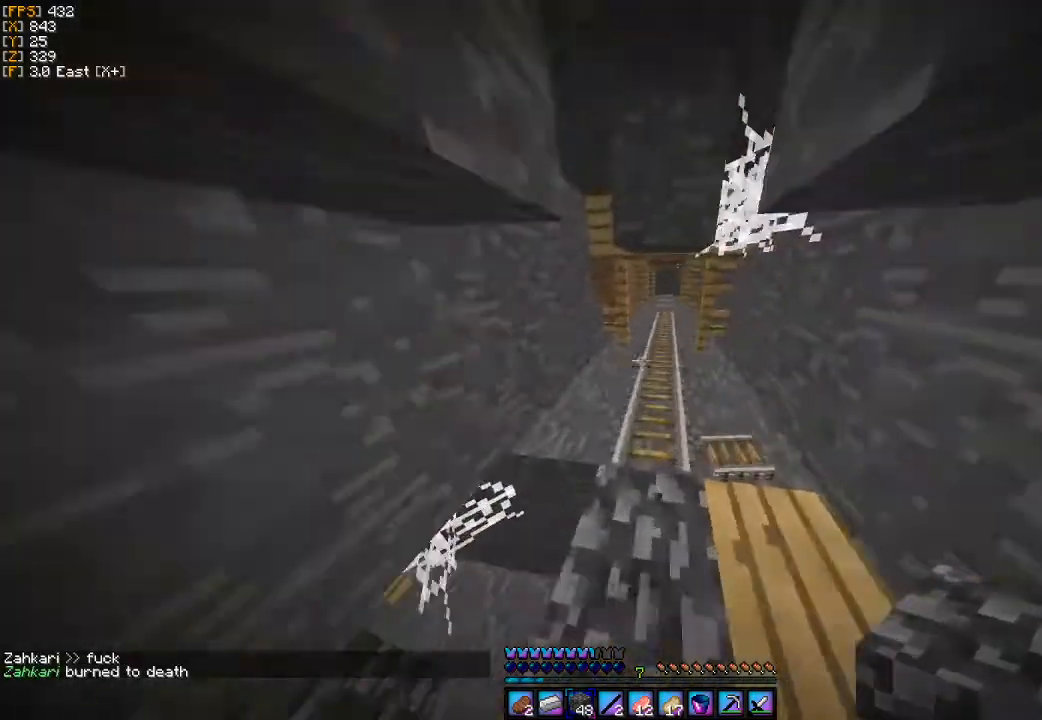
{"keys": ["w"], "mouse": [], "events": [[300, "d", "down"], [400, "d", "up"]]}
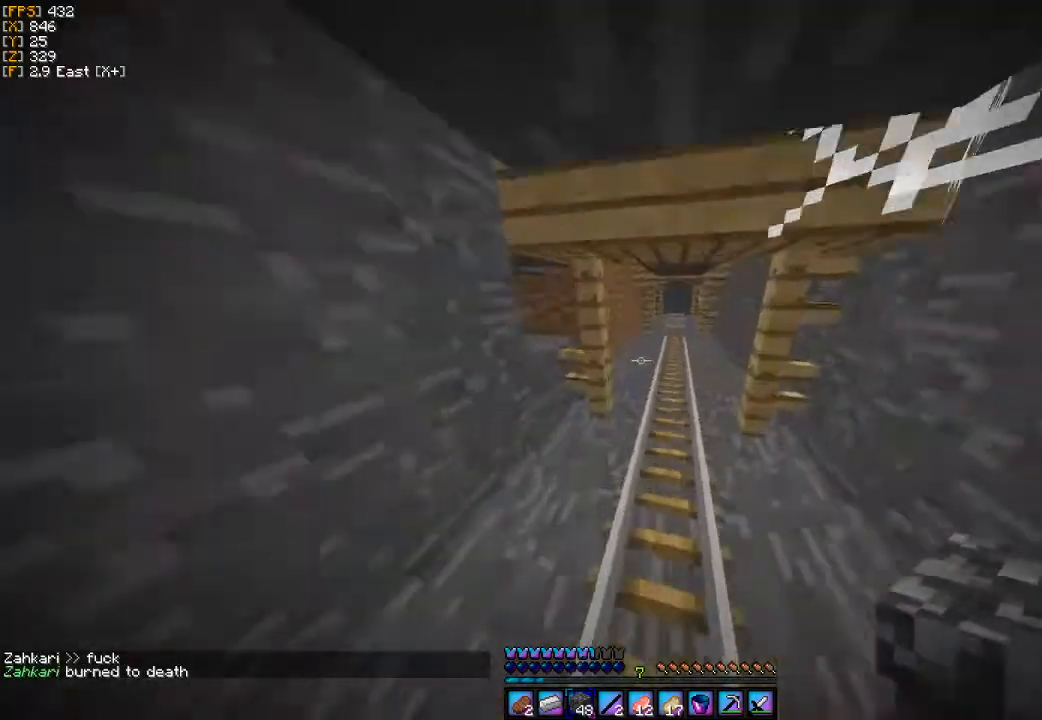
{"keys": [], "mouse": [], "events": [[133, "d", "down"], [267, "d", "up"], [267, "w", "up"]]}
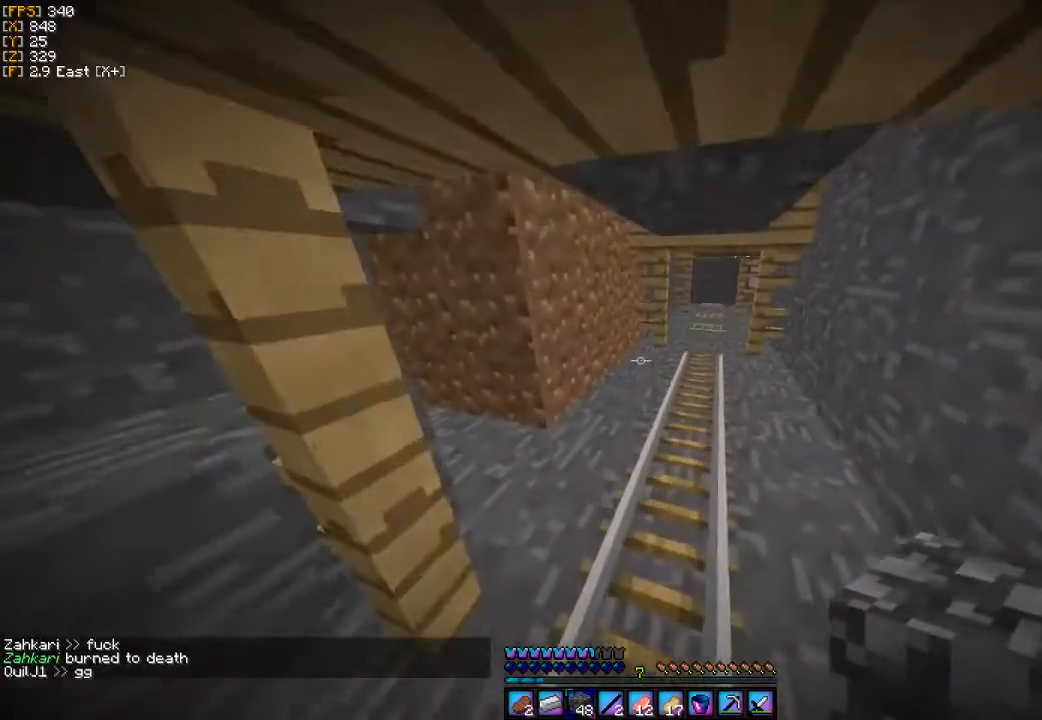
{"keys": ["w"], "mouse": [], "events": [[167, "d", "down"], [167, "w", "down"], [400, "d", "up"]]}
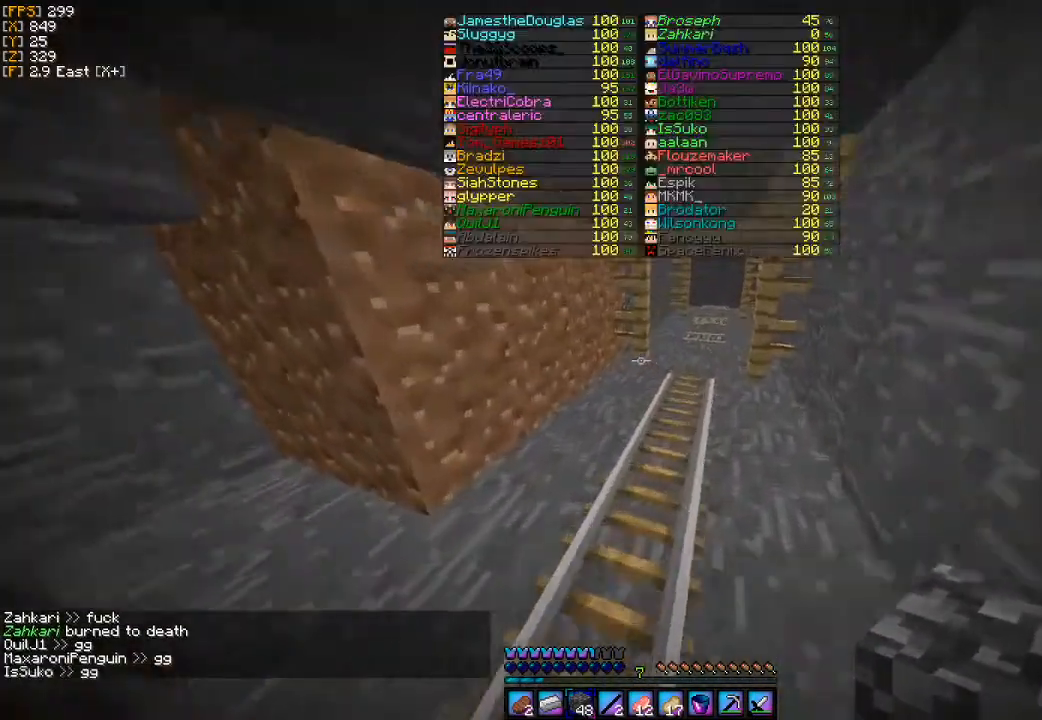
{"keys": ["w"], "mouse": [], "events": [[200, "w", "up"], [433, "w", "down"]]}
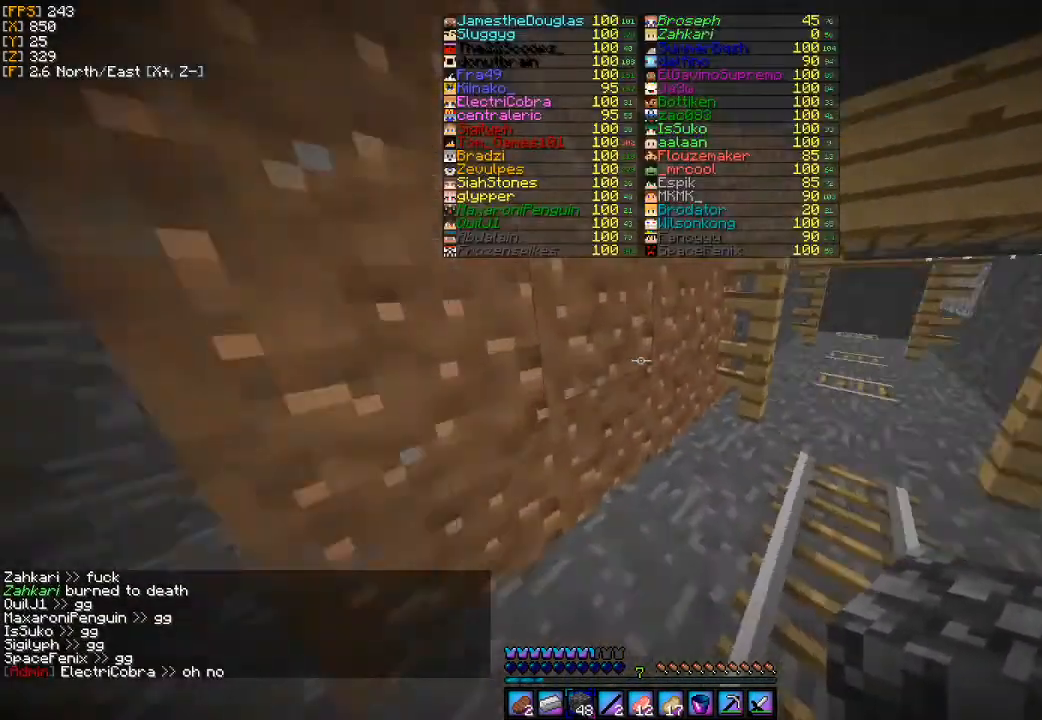
{"keys": [], "mouse": [], "events": [[333, "w", "up"]]}
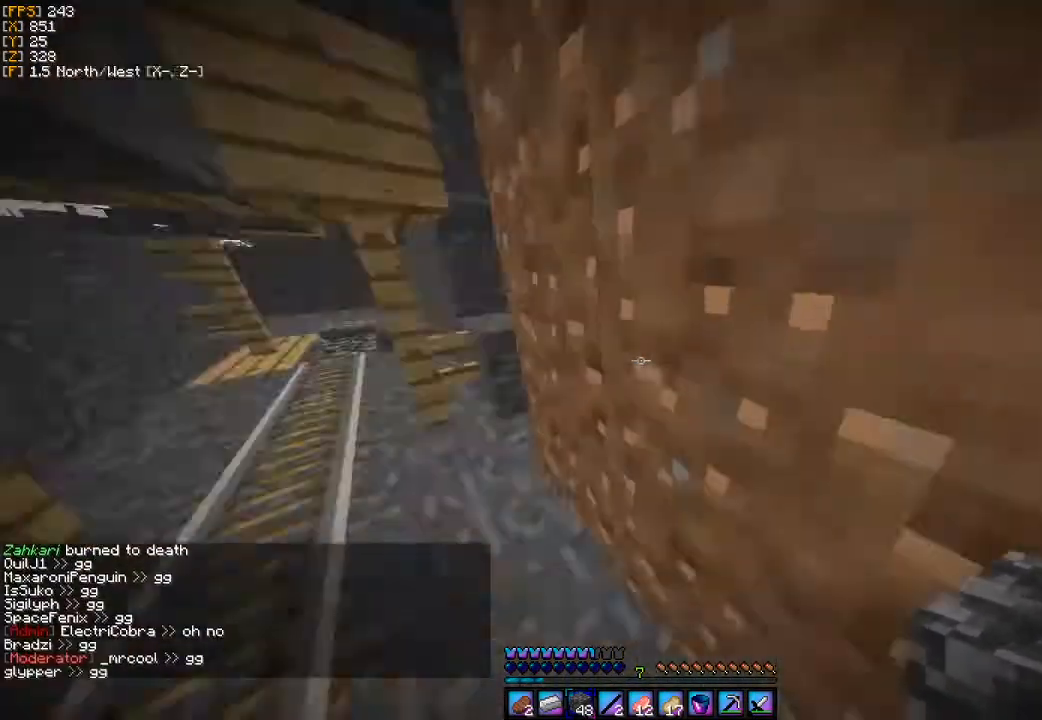
{"keys": ["w"], "mouse": [], "events": [[167, "a", "down"], [233, "w", "down"], [500, "a", "up"]]}
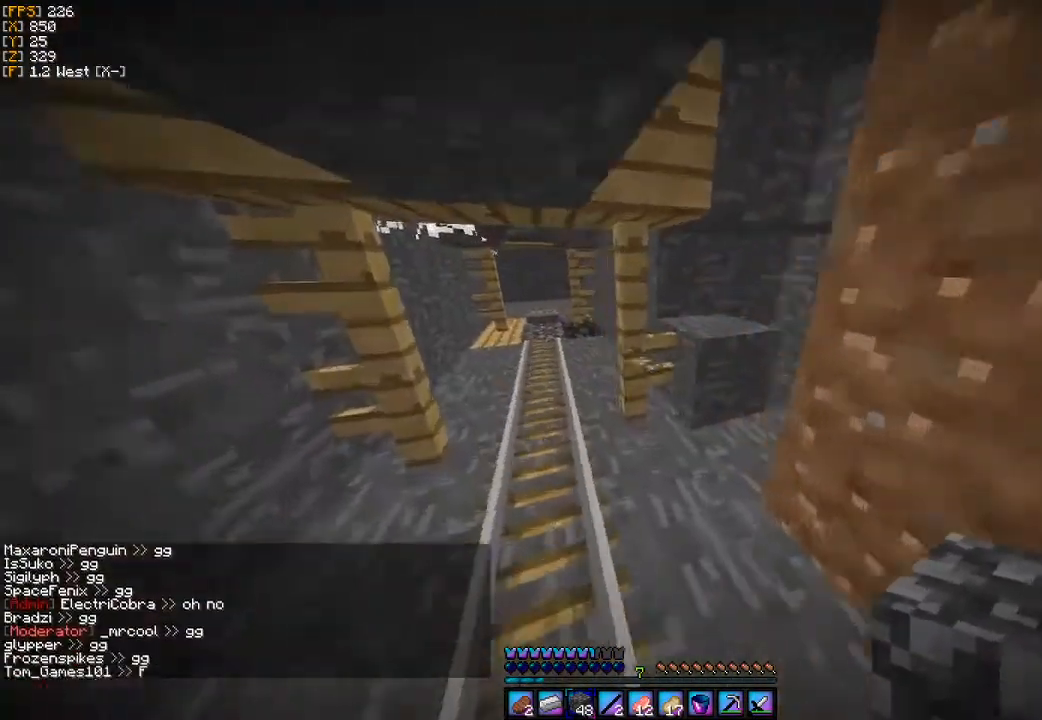
{"keys": ["w"], "mouse": [], "events": [[167, "w", "up"], [200, "d", "down"], [300, "w", "down"], [500, "d", "up"]]}
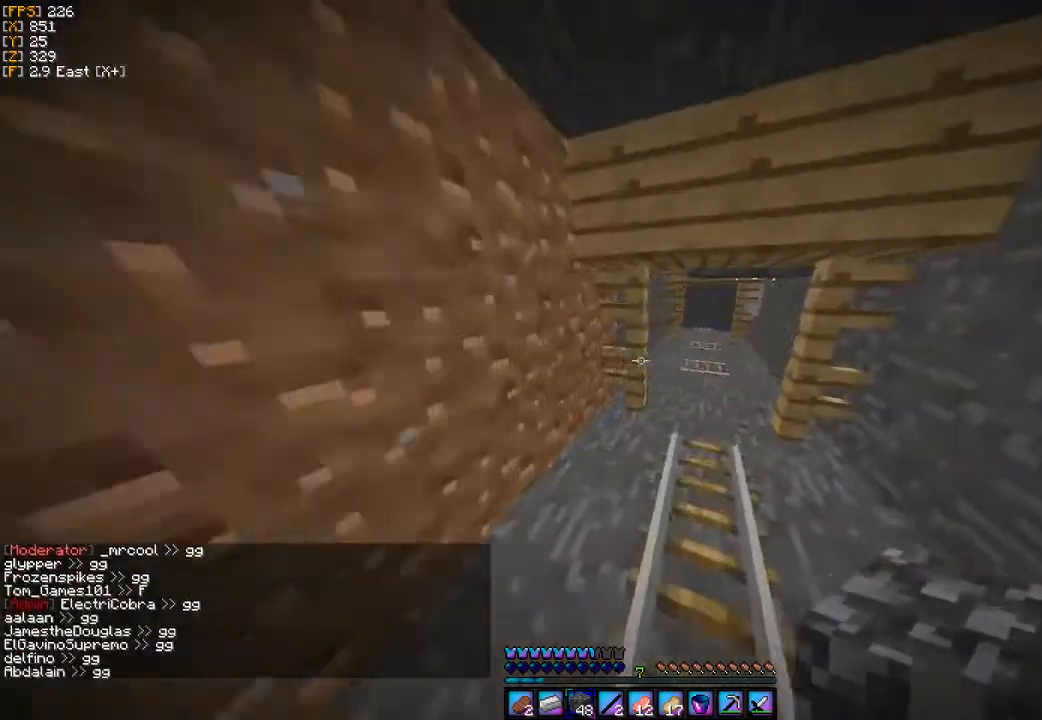
{"keys": ["w"], "mouse": [], "events": [[333, "d", "down"], [433, "d", "up"]]}
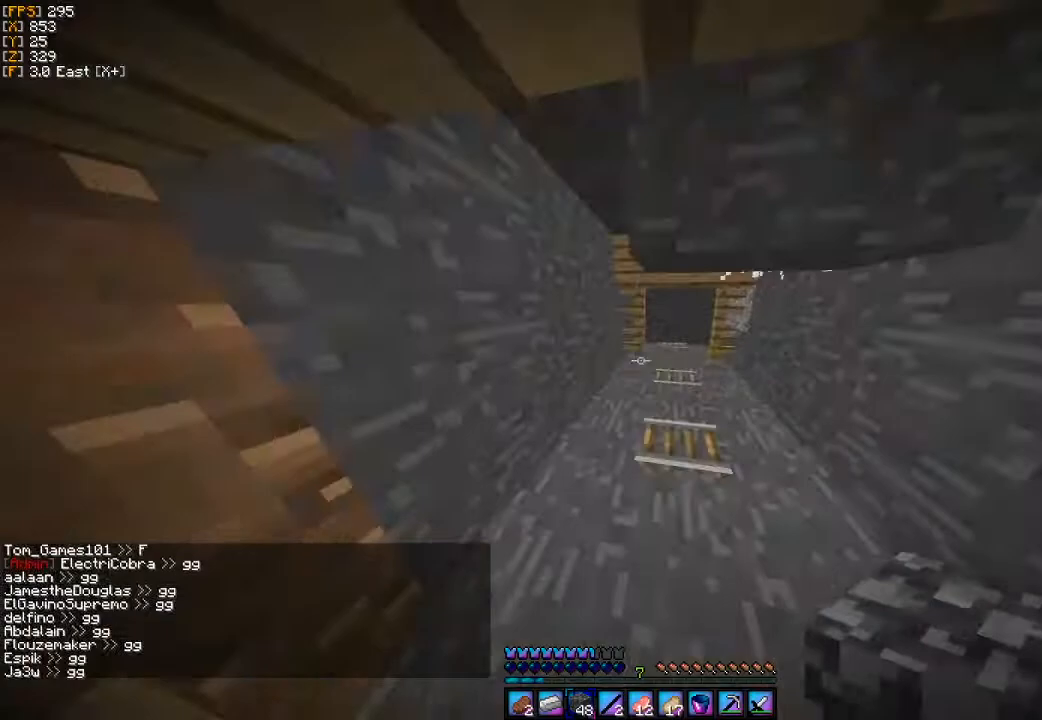
{"keys": [], "mouse": [], "events": [[167, "w", "up"]]}
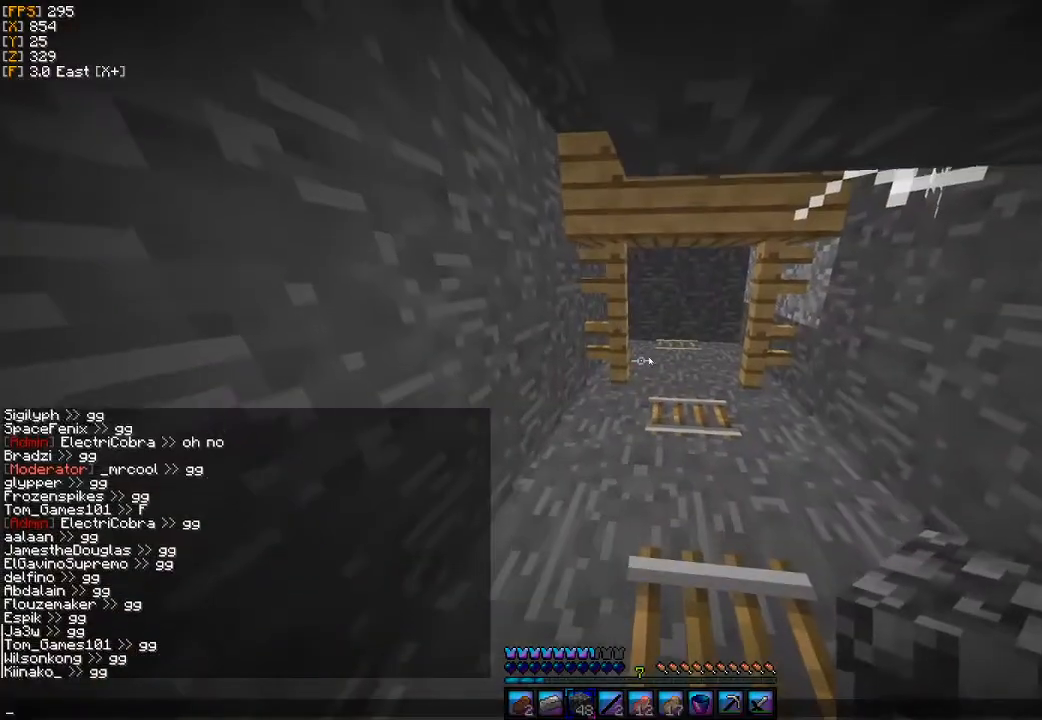
{"keys": [], "mouse": [], "events": []}
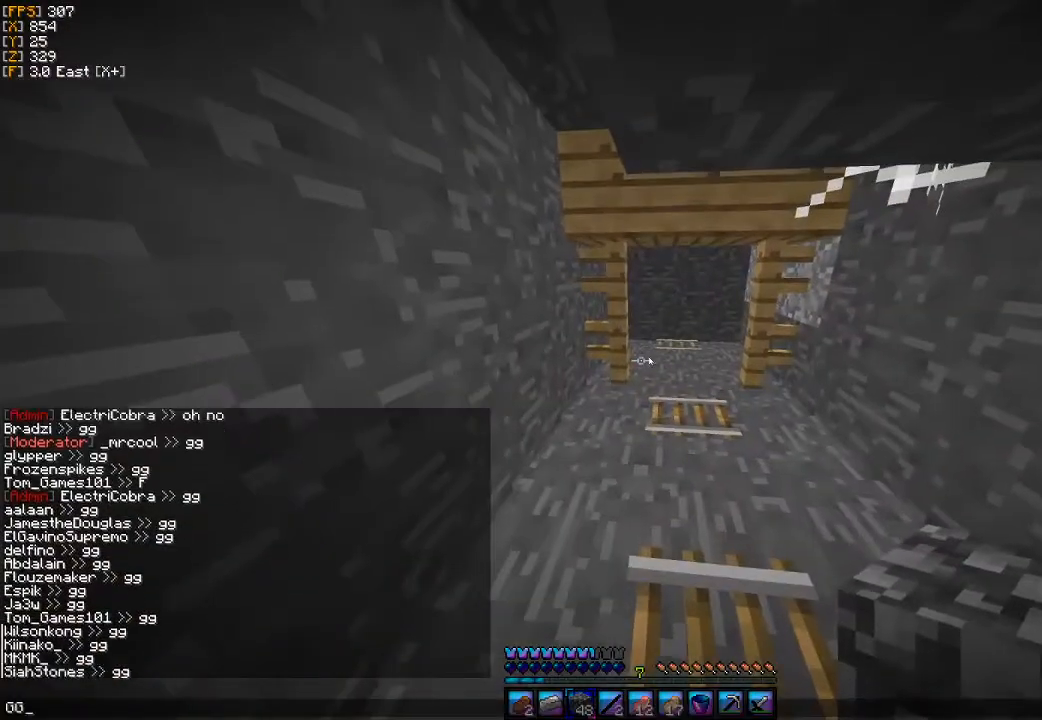
{"keys": ["s"], "mouse": [], "events": [[367, "s", "down"]]}
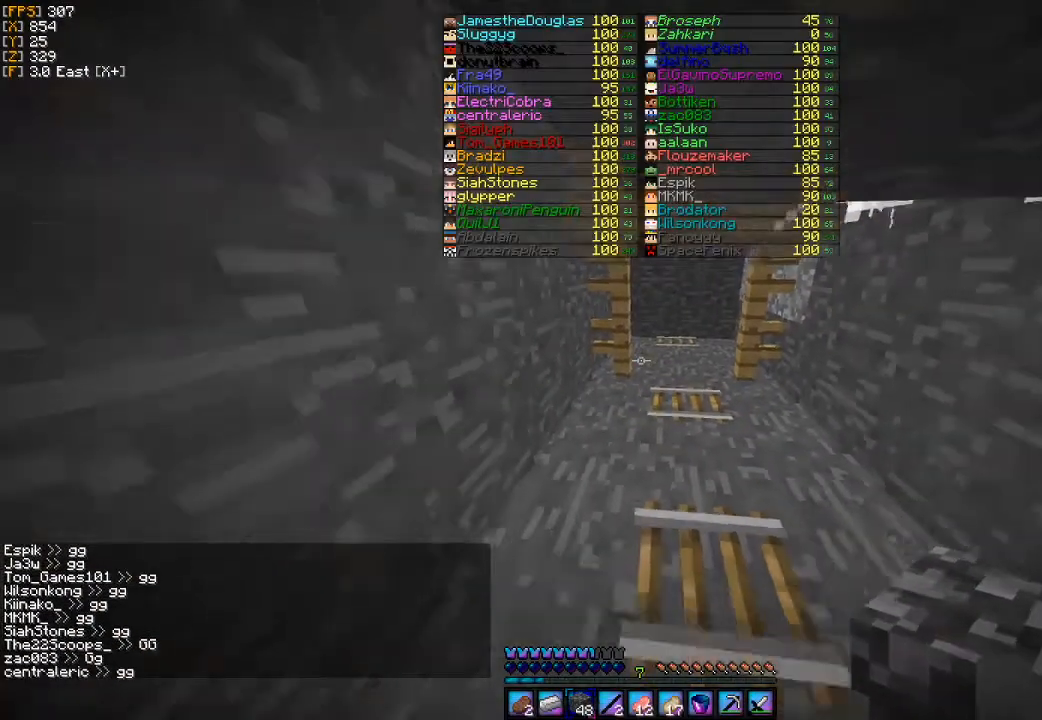
{"keys": [], "mouse": [], "events": [[300, "s", "up"]]}
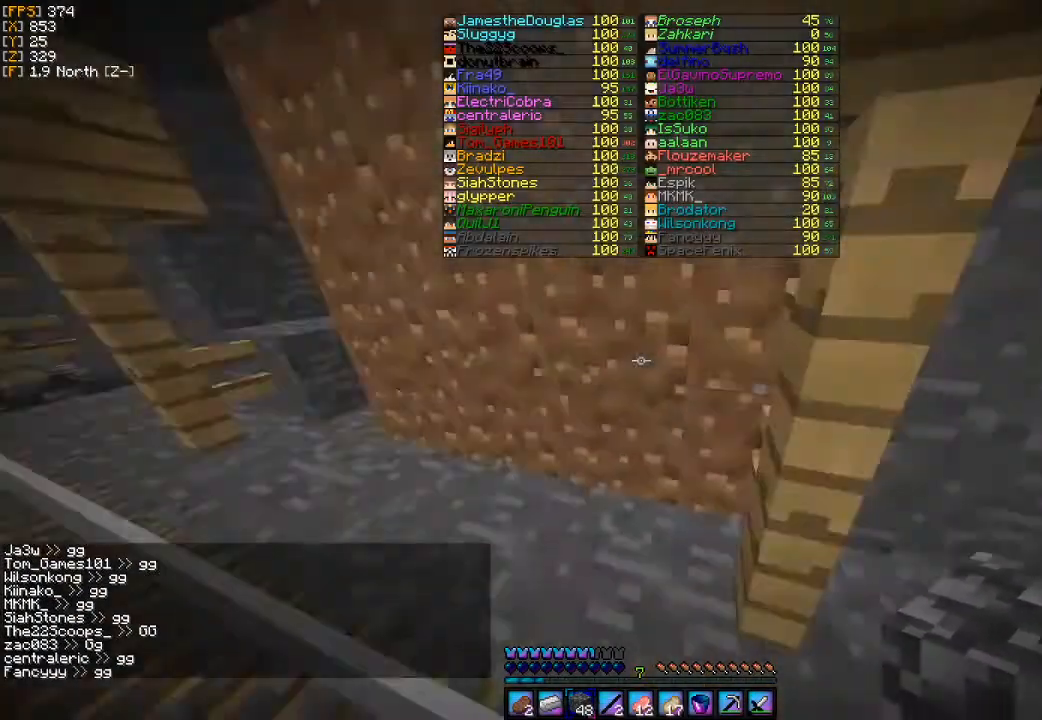
{"keys": [], "mouse": [], "events": [[333, "w", "down"], [467, "w", "up"]]}
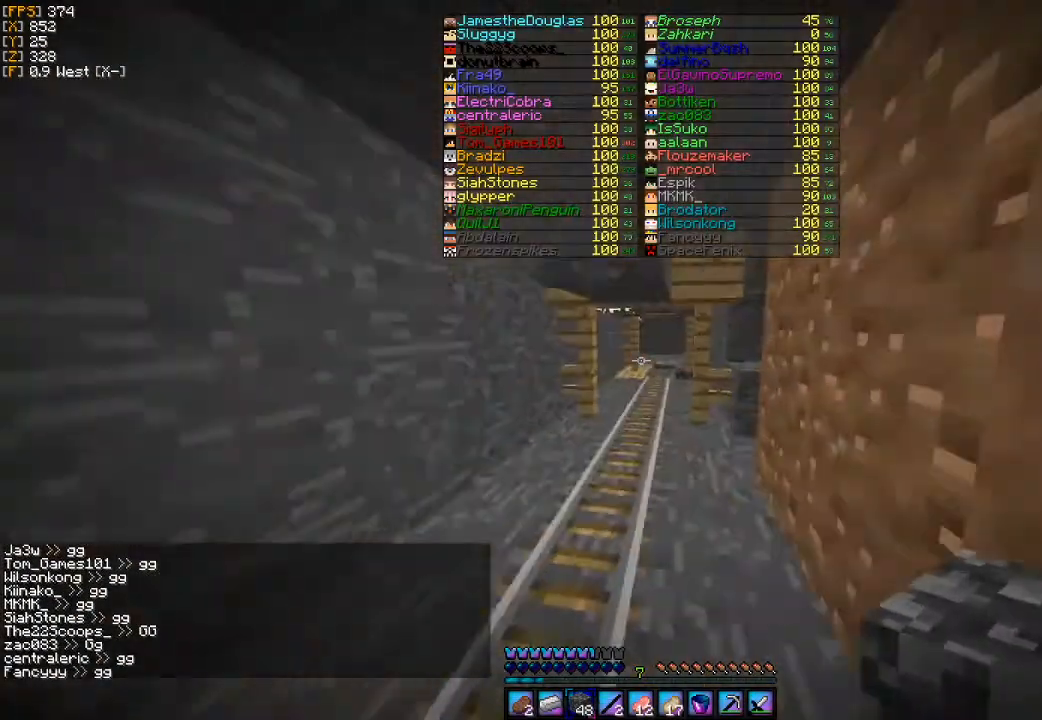
{"keys": ["w"], "mouse": [], "events": [[67, "w", "down"]]}
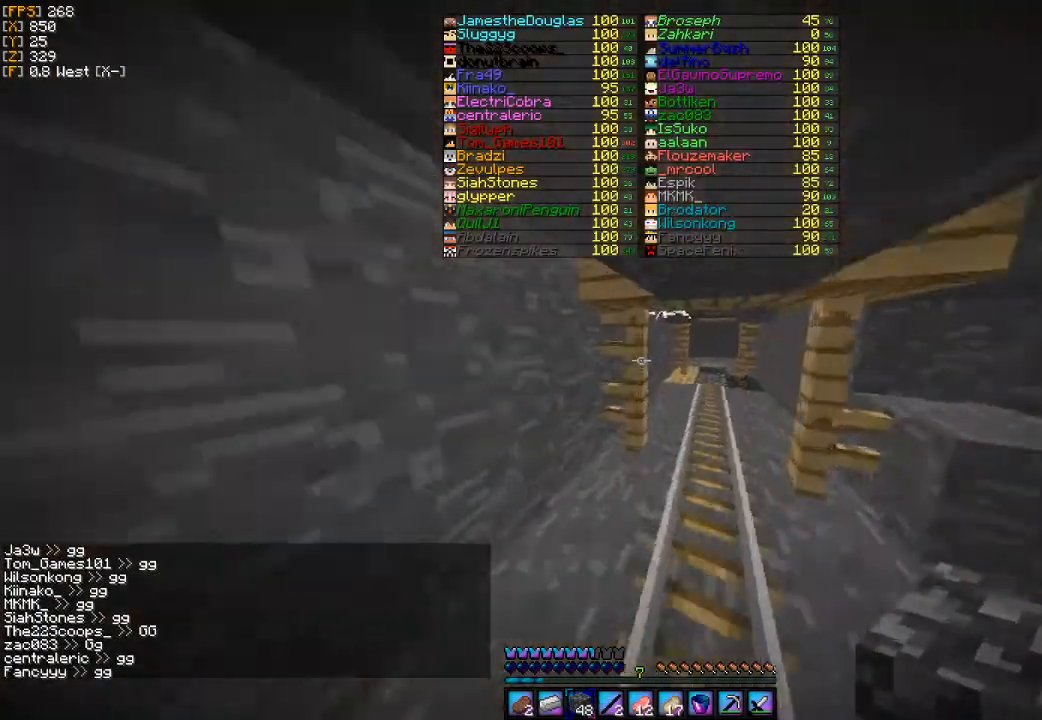
{"keys": [], "mouse": [], "events": [[33, "d", "down"], [167, "d", "up"], [467, "w", "up"]]}
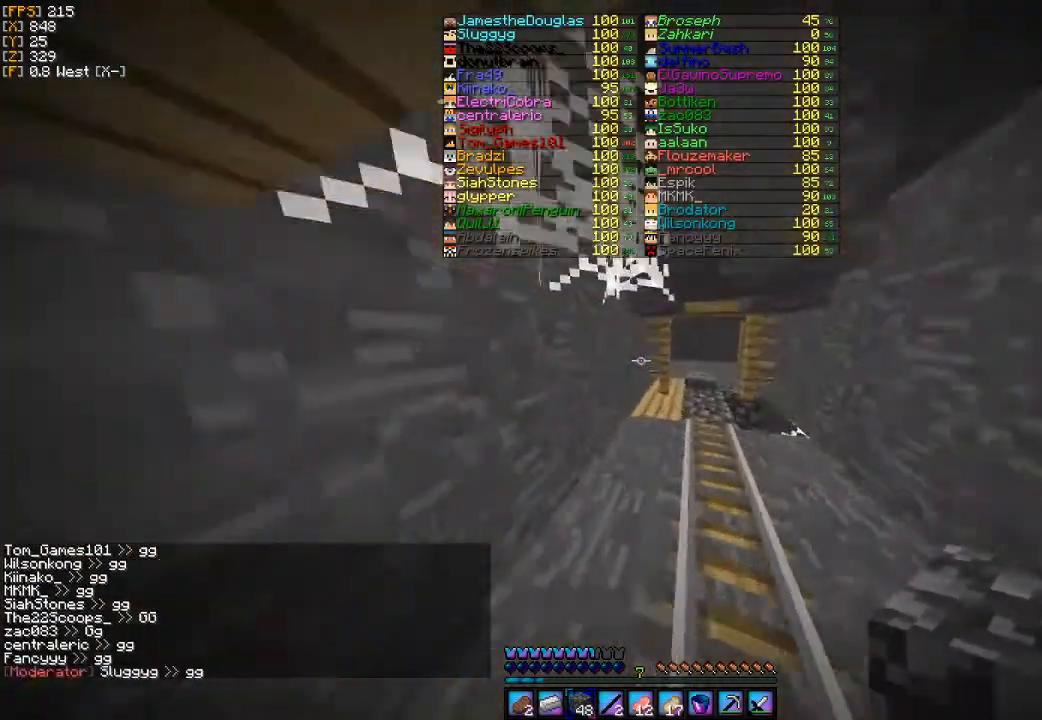
{"keys": ["w"], "mouse": [], "events": [[467, "w", "down"]]}